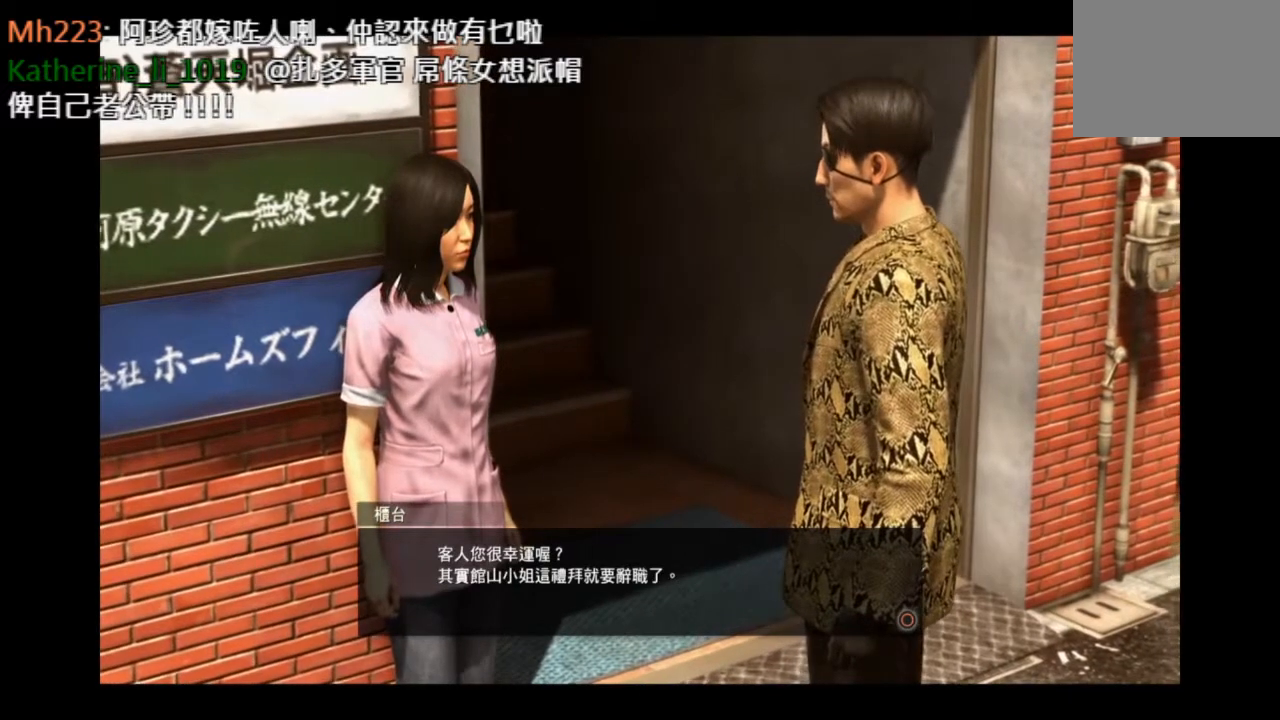
Gameplay with a controller (PlayStation layout); each line is a JSON object with the inputs held at the frame after it. "events" lists button and stick changes between this image and that frame as [ms after this image, input, new state], when the widget could be followed in between.
{"buttons": [], "left_stick": "right", "right_stick": "center", "events": []}
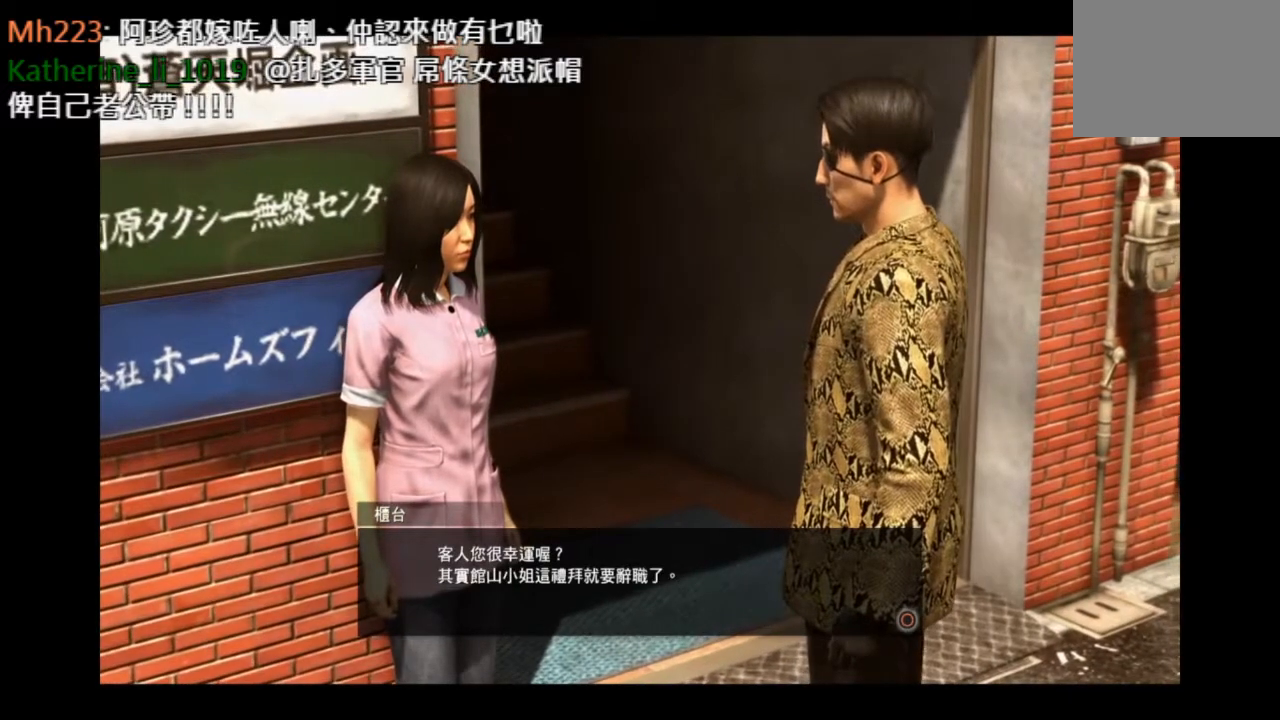
{"buttons": [], "left_stick": "right", "right_stick": "center", "events": []}
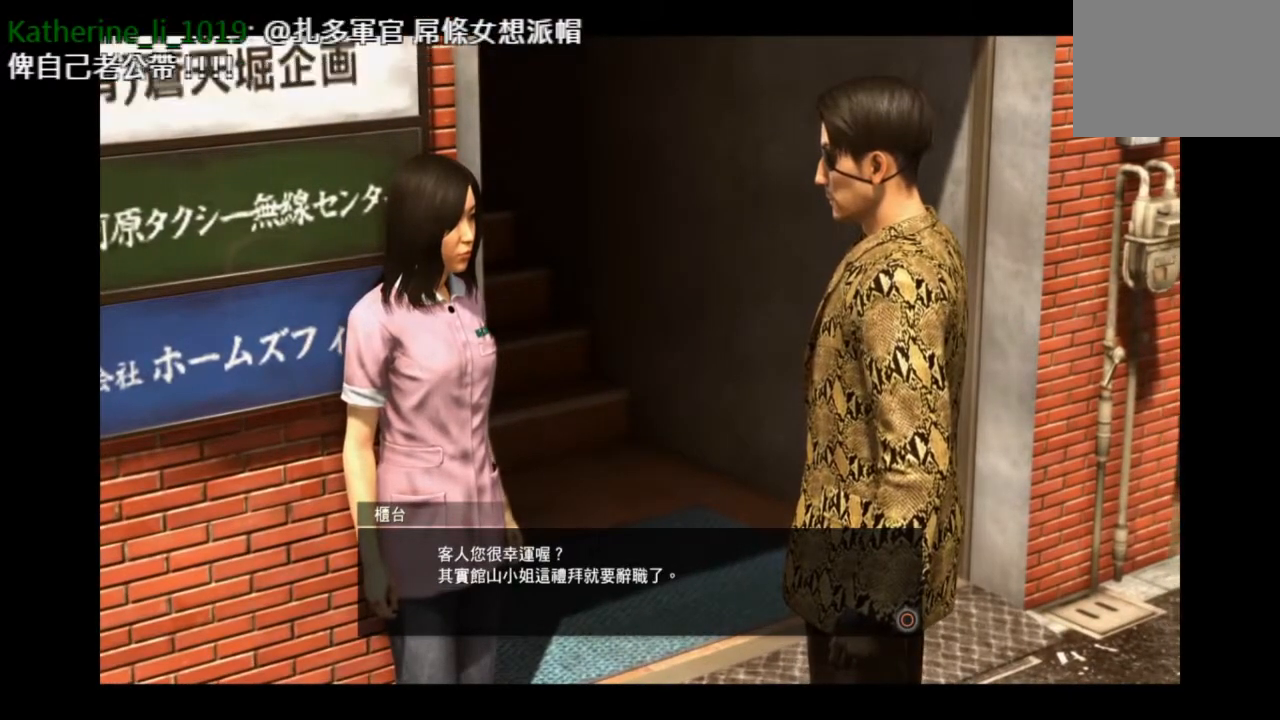
{"buttons": [], "left_stick": "right", "right_stick": "center", "events": []}
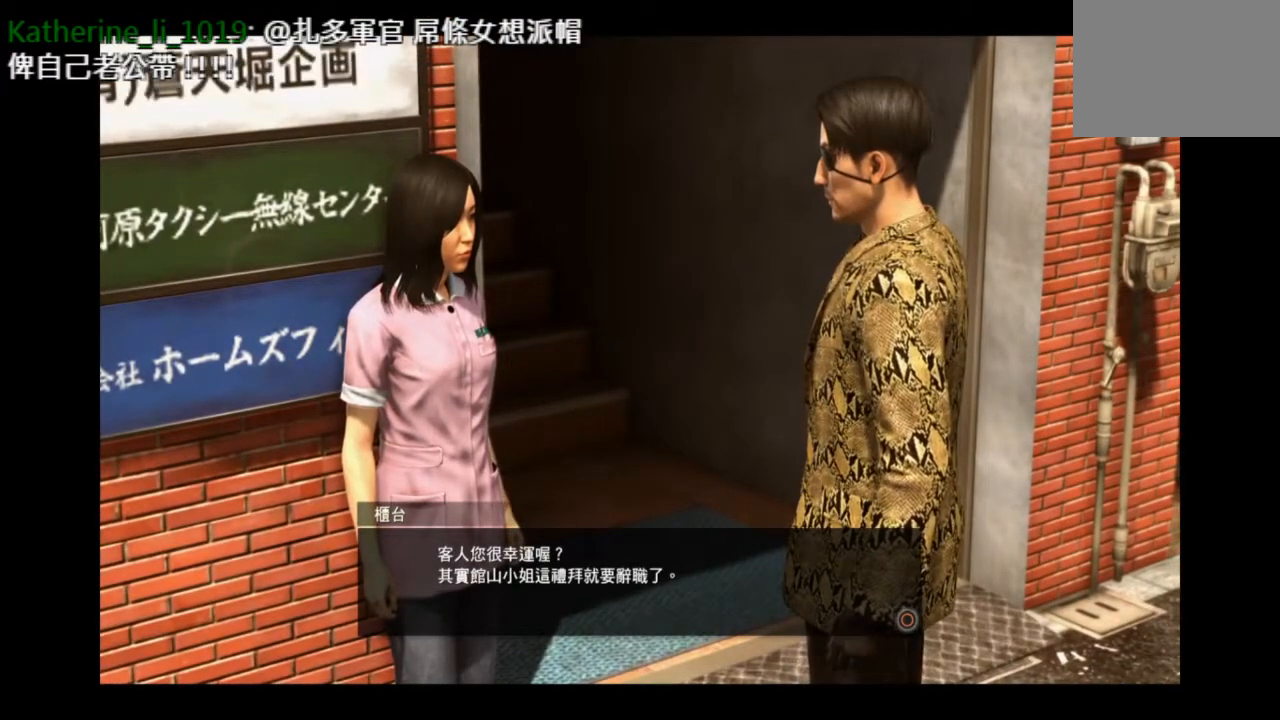
{"buttons": [], "left_stick": "right", "right_stick": "center", "events": []}
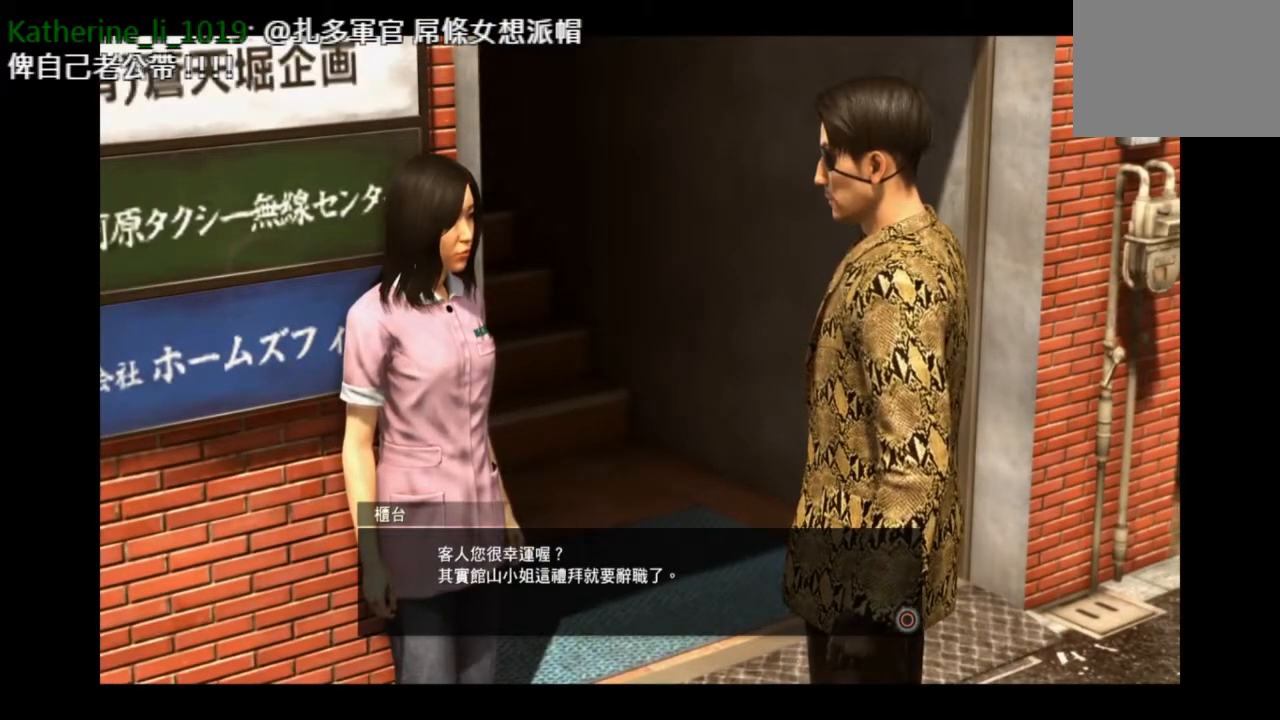
{"buttons": [], "left_stick": "center", "right_stick": "center", "events": [[251, "CIRCLE", "down"], [417, "CIRCLE", "up"], [459, "left_stick", "center"]]}
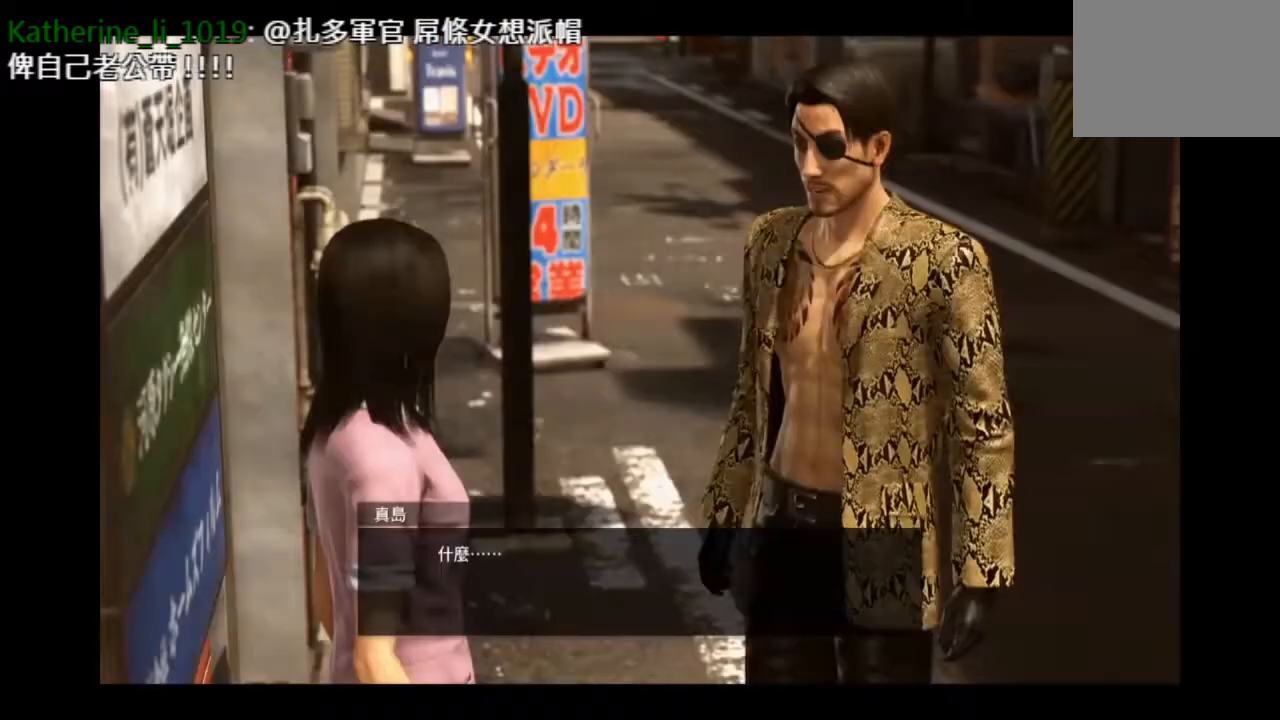
{"buttons": [], "left_stick": "center", "right_stick": "center", "events": []}
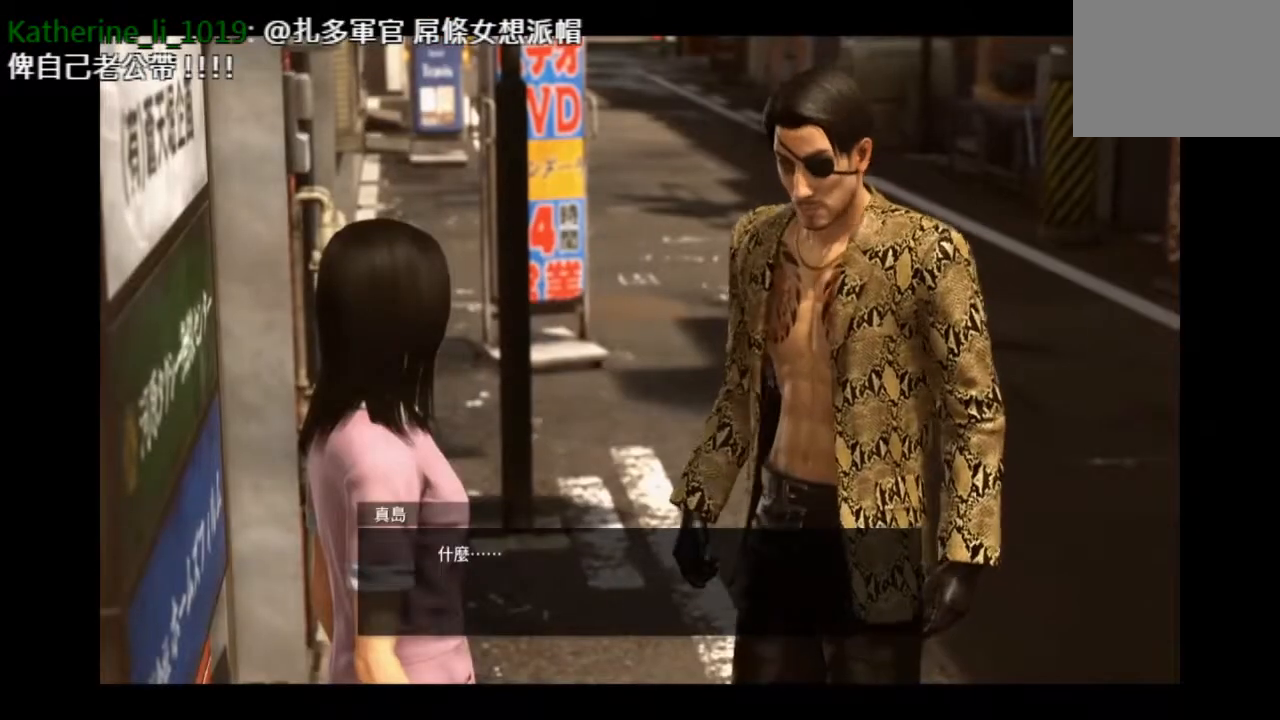
{"buttons": ["CIRCLE"], "left_stick": "center", "right_stick": "center", "events": [[501, "CIRCLE", "down"]]}
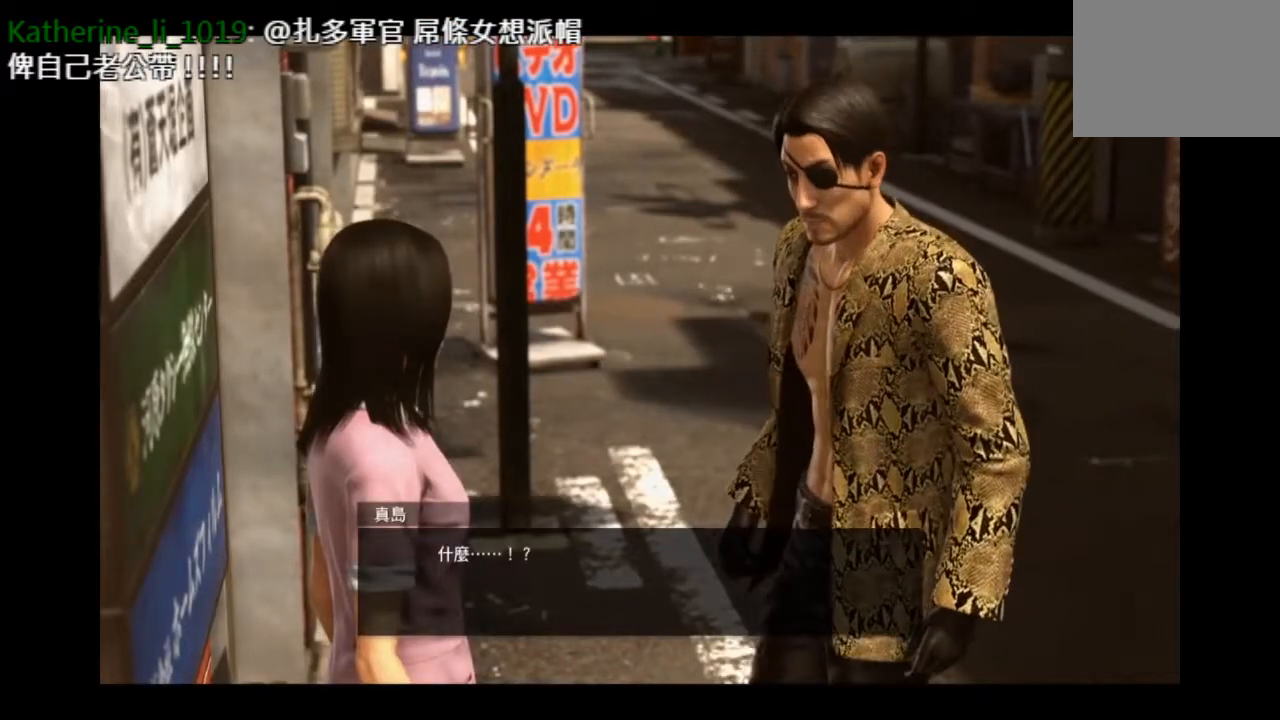
{"buttons": [], "left_stick": "center", "right_stick": "center", "events": [[42, "CIRCLE", "up"]]}
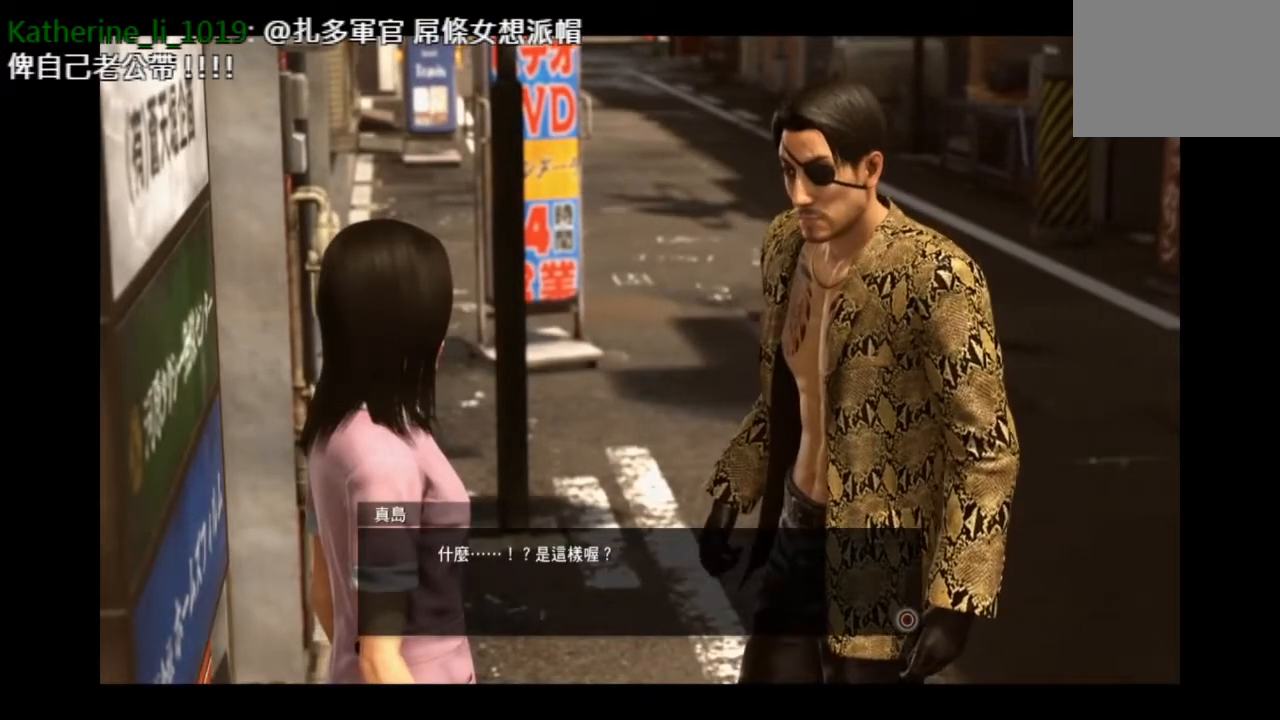
{"buttons": [], "left_stick": "center", "right_stick": "center", "events": [[126, "CIRCLE", "down"], [251, "CIRCLE", "up"]]}
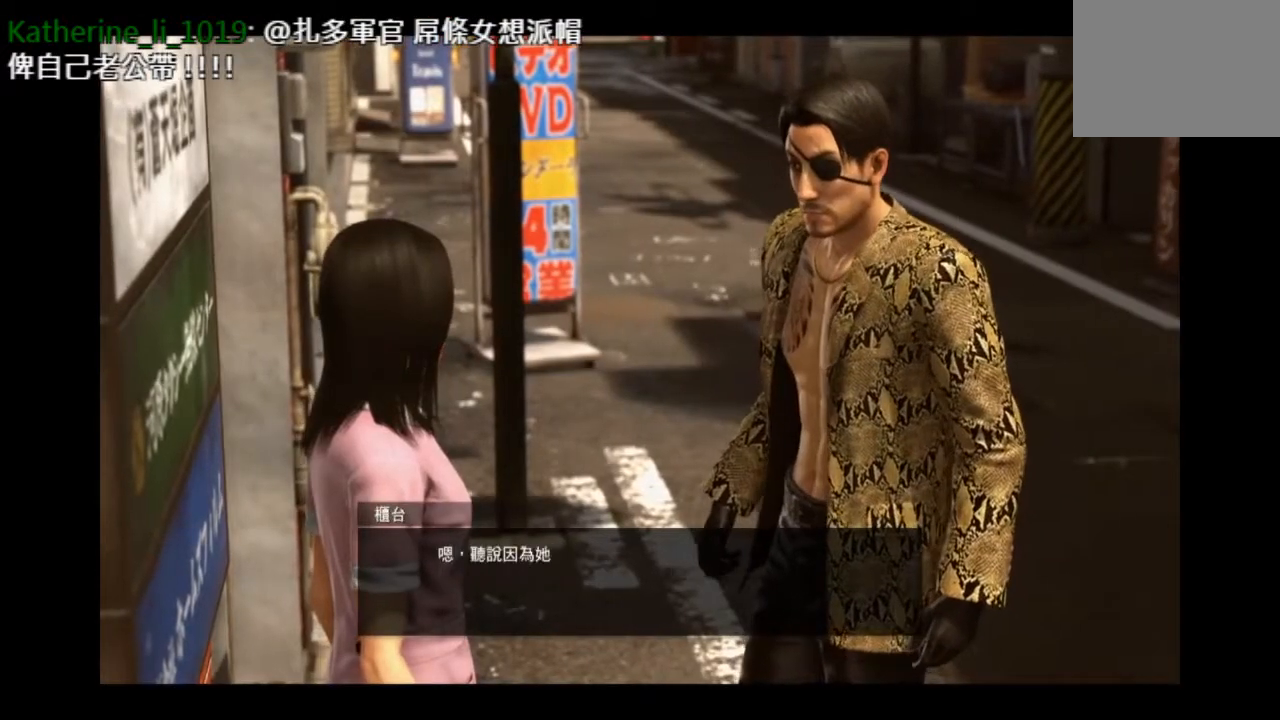
{"buttons": [], "left_stick": "center", "right_stick": "center", "events": []}
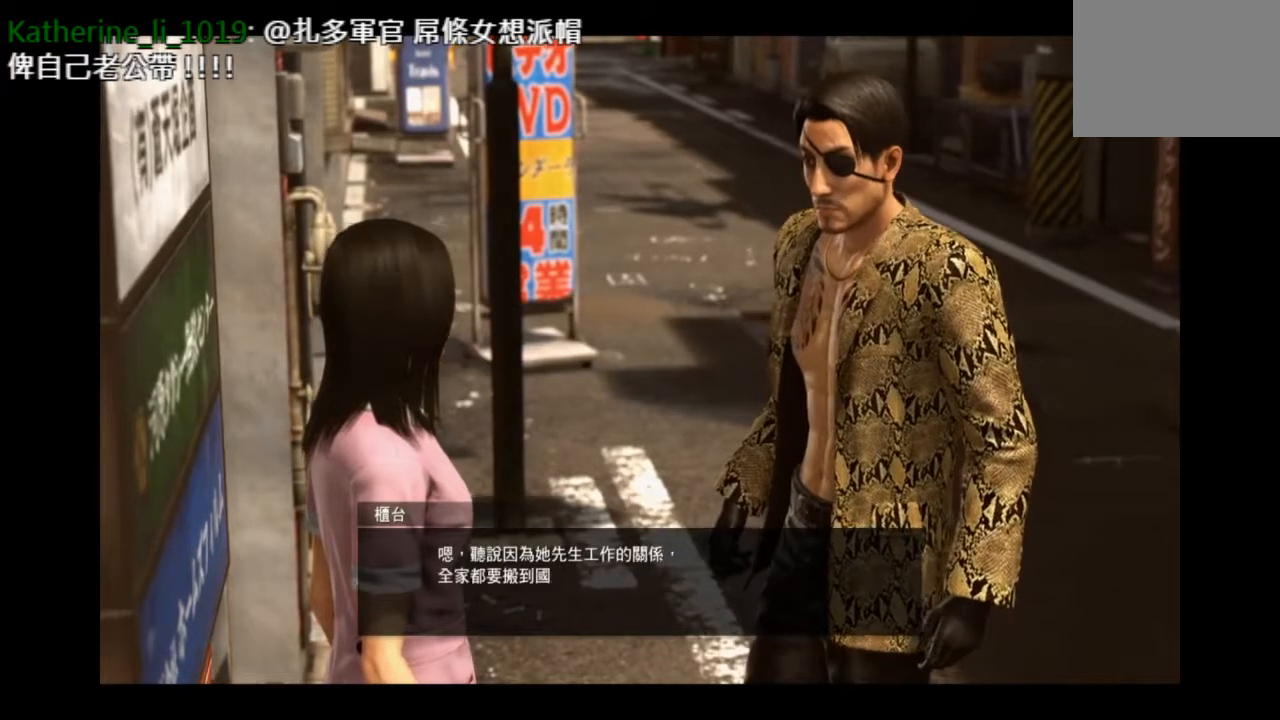
{"buttons": [], "left_stick": "center", "right_stick": "center", "events": []}
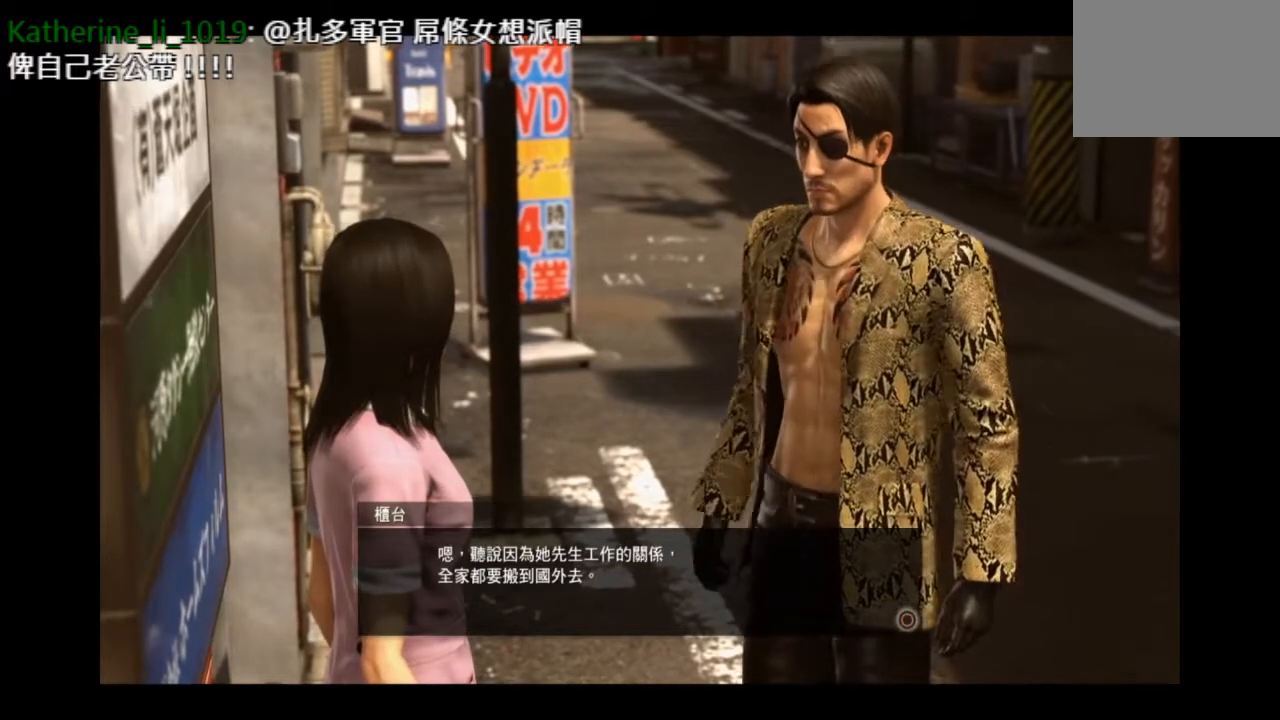
{"buttons": [], "left_stick": "center", "right_stick": "center", "events": []}
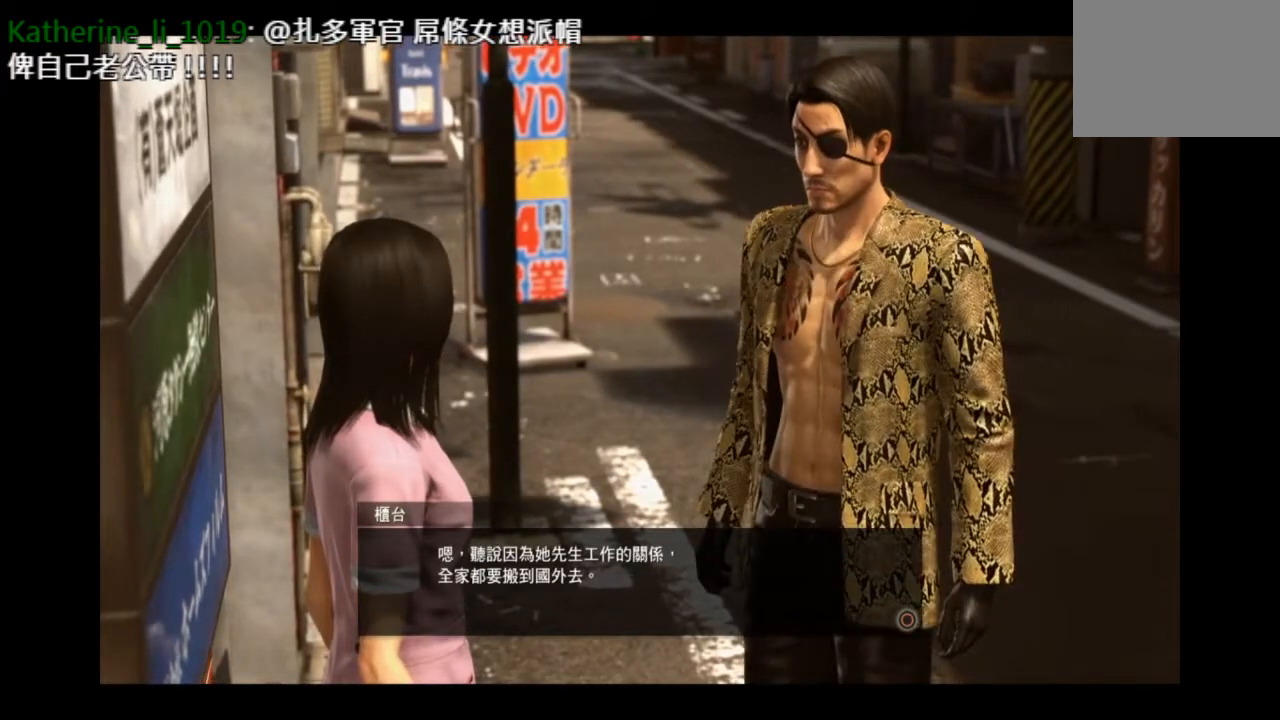
{"buttons": [], "left_stick": "center", "right_stick": "center", "events": []}
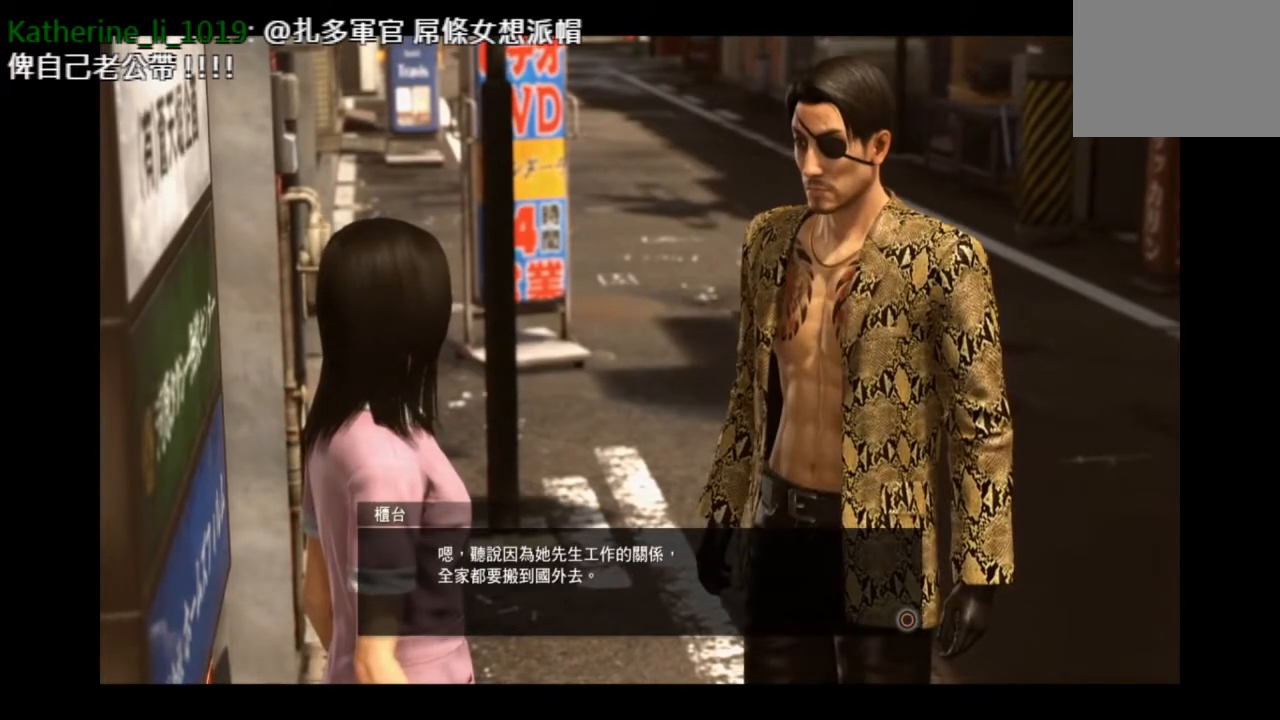
{"buttons": [], "left_stick": "center", "right_stick": "center", "events": [[83, "CIRCLE", "down"], [208, "CIRCLE", "up"]]}